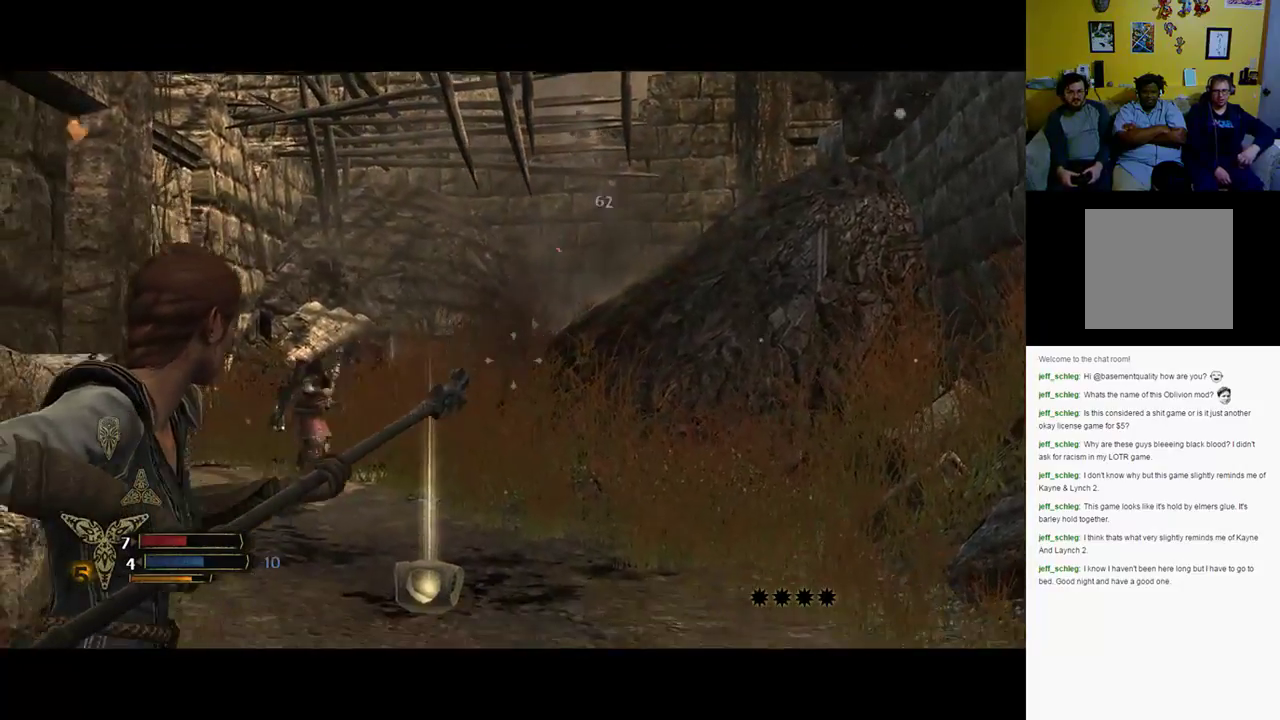
Gameplay with a controller (Xbox layout); each line is a JSON object with the inputs held at the frame after it. "events" lists button and stick changes between this image and that frame as [ms after this image, input, new state], when the widget could be followed in between.
{"buttons": [], "left_stick": "up", "right_stick": "center", "events": [[83, "right_stick", "center"], [250, "L2", "up"]]}
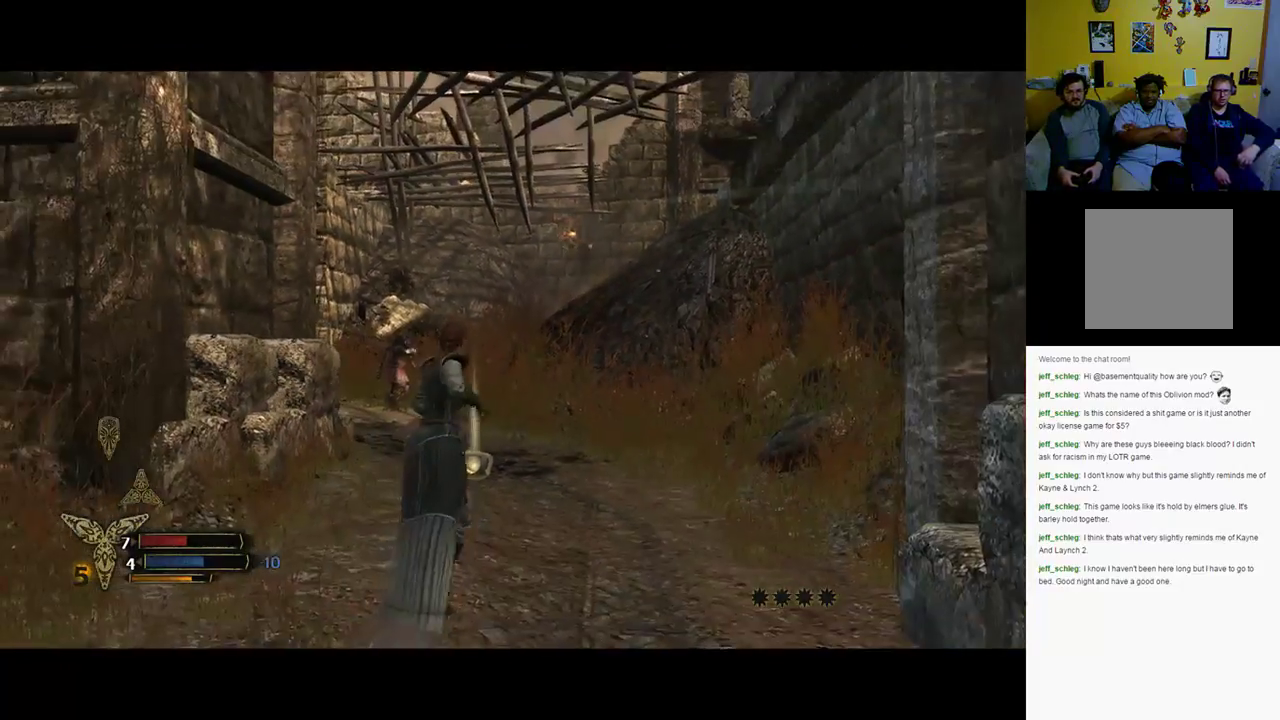
{"buttons": [], "left_stick": "up", "right_stick": "center", "events": []}
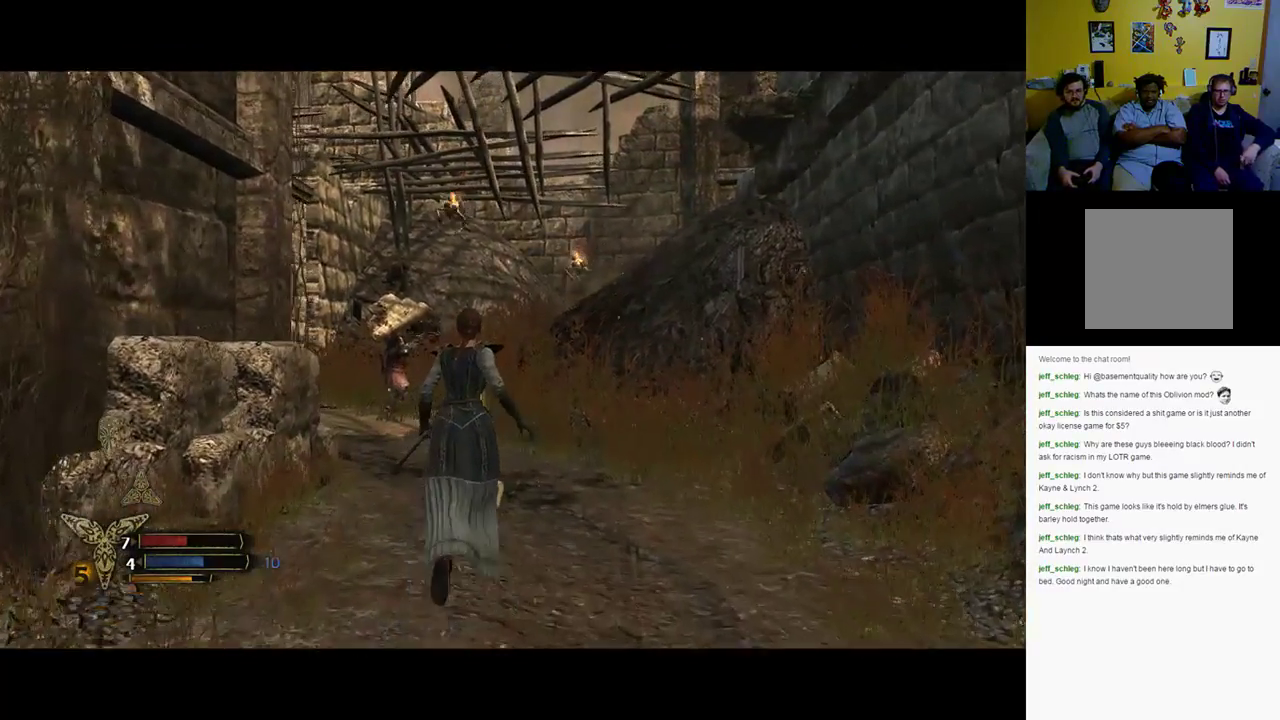
{"buttons": [], "left_stick": "center", "right_stick": "center", "events": [[333, "left_stick", "center"]]}
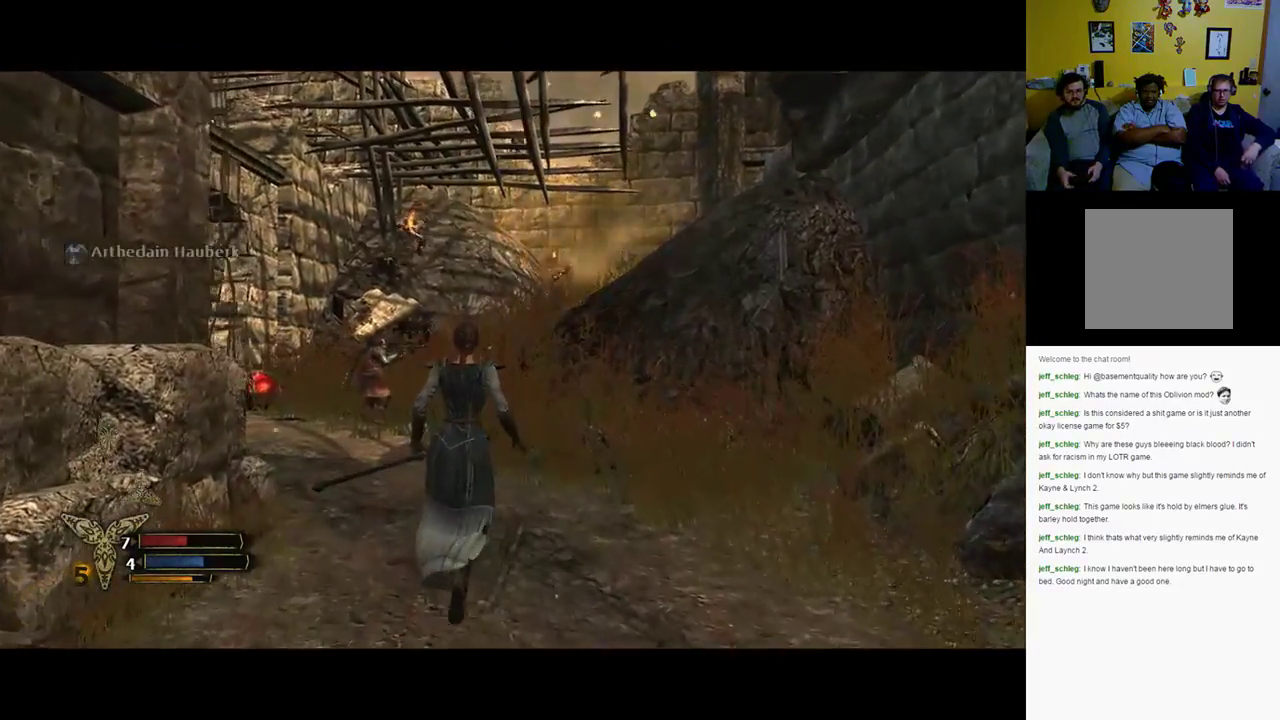
{"buttons": [], "left_stick": "center", "right_stick": "center", "events": [[350, "A", "down"], [467, "A", "up"]]}
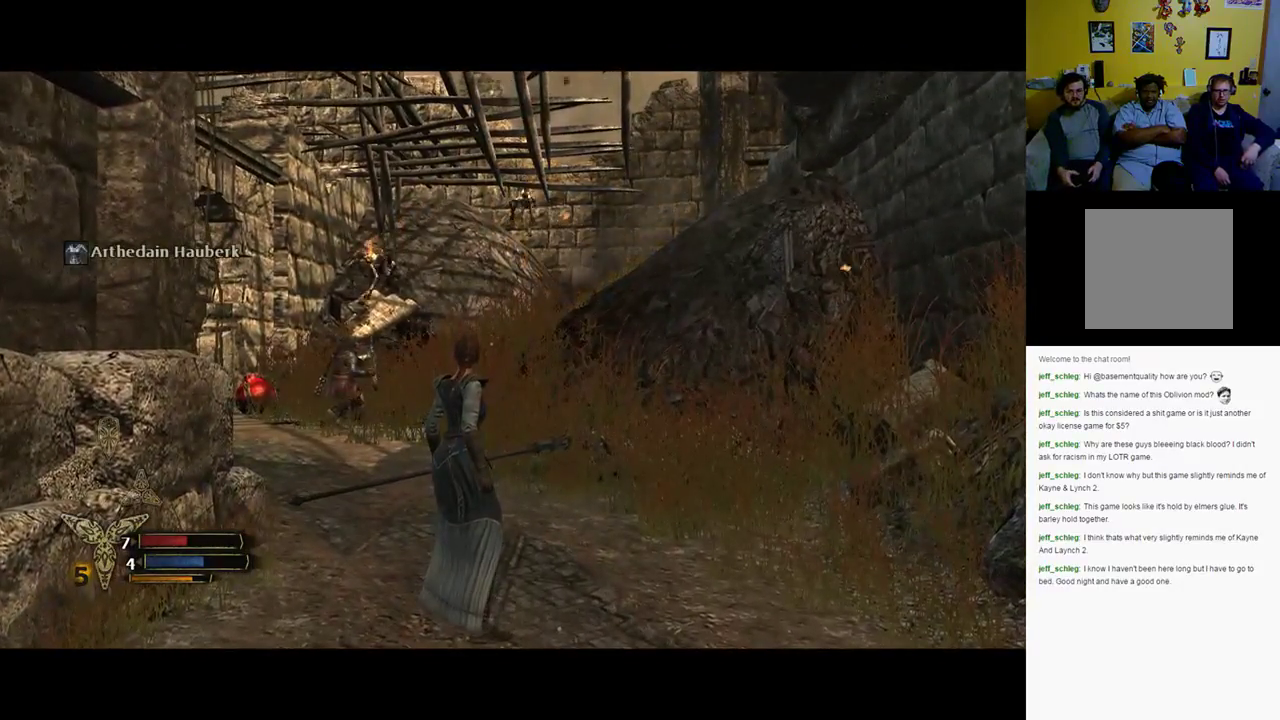
{"buttons": ["L2"], "left_stick": "center", "right_stick": "up-left", "events": [[250, "right_stick", "left"], [350, "L2", "down"], [433, "right_stick", "up-left"]]}
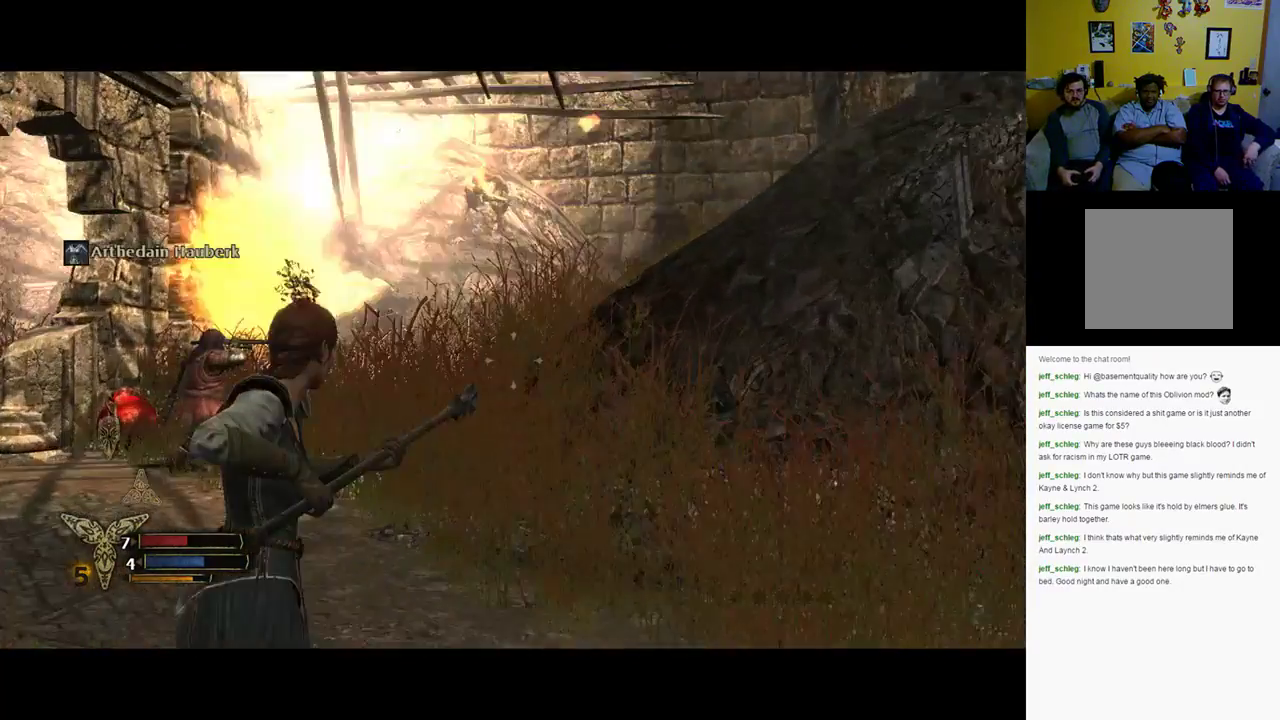
{"buttons": ["L2"], "left_stick": "center", "right_stick": "up-left", "events": [[167, "right_stick", "center"], [350, "right_stick", "up-left"]]}
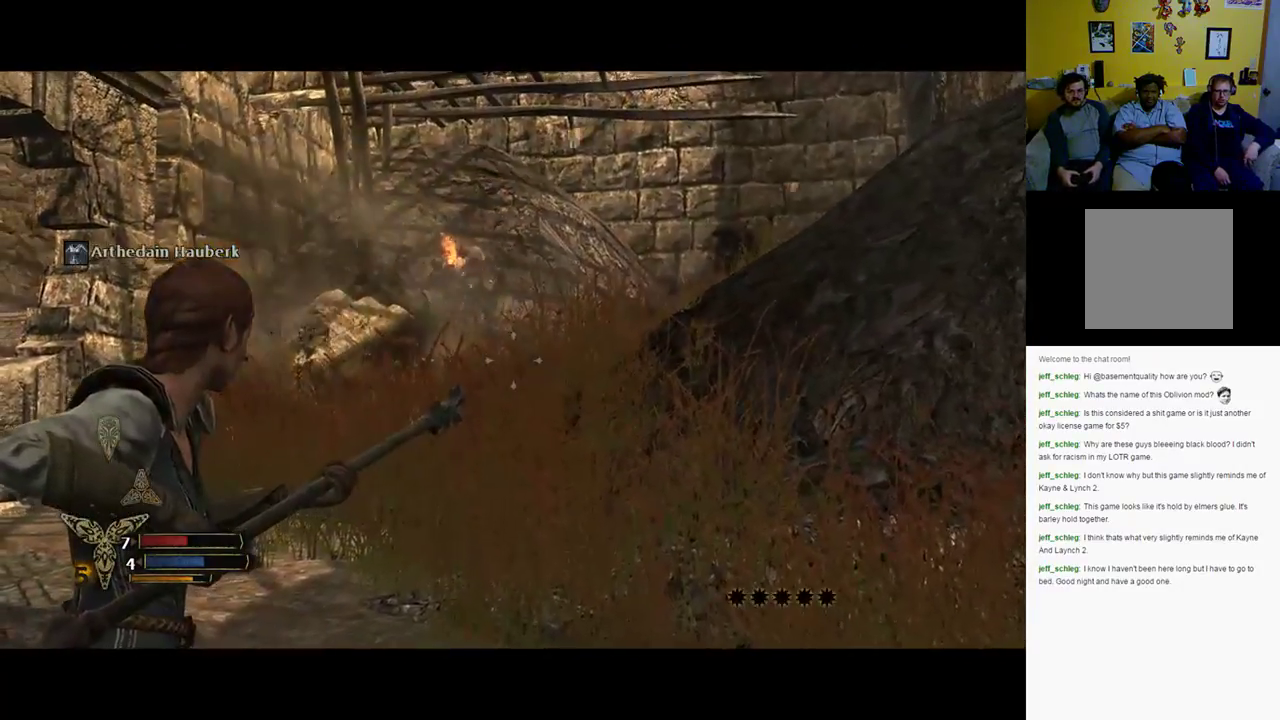
{"buttons": ["L2"], "left_stick": "down-left", "right_stick": "up-left", "events": [[83, "right_stick", "center"], [117, "left_stick", "left"], [333, "left_stick", "down-left"], [367, "right_stick", "left"], [417, "right_stick", "up-left"]]}
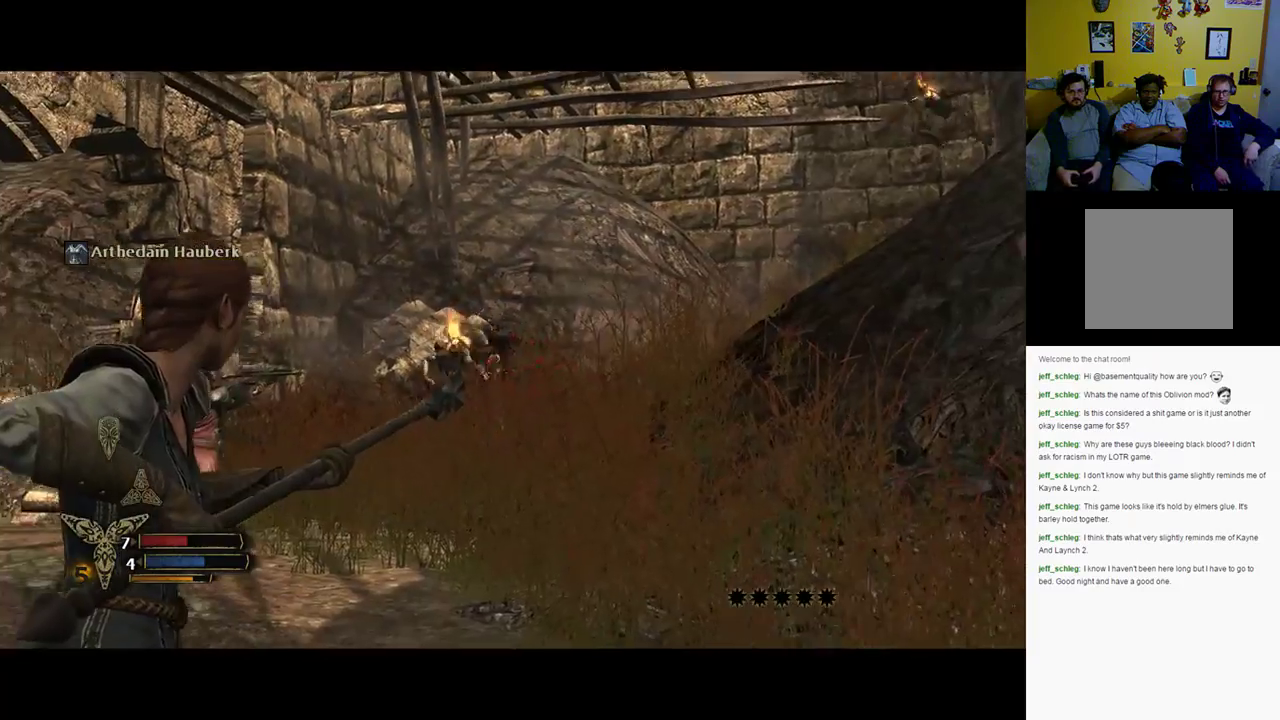
{"buttons": ["L2"], "left_stick": "down", "right_stick": "right", "events": [[17, "R2", "down"], [17, "right_stick", "left"], [117, "left_stick", "down"], [150, "right_stick", "center"], [250, "R2", "up"], [483, "right_stick", "right"]]}
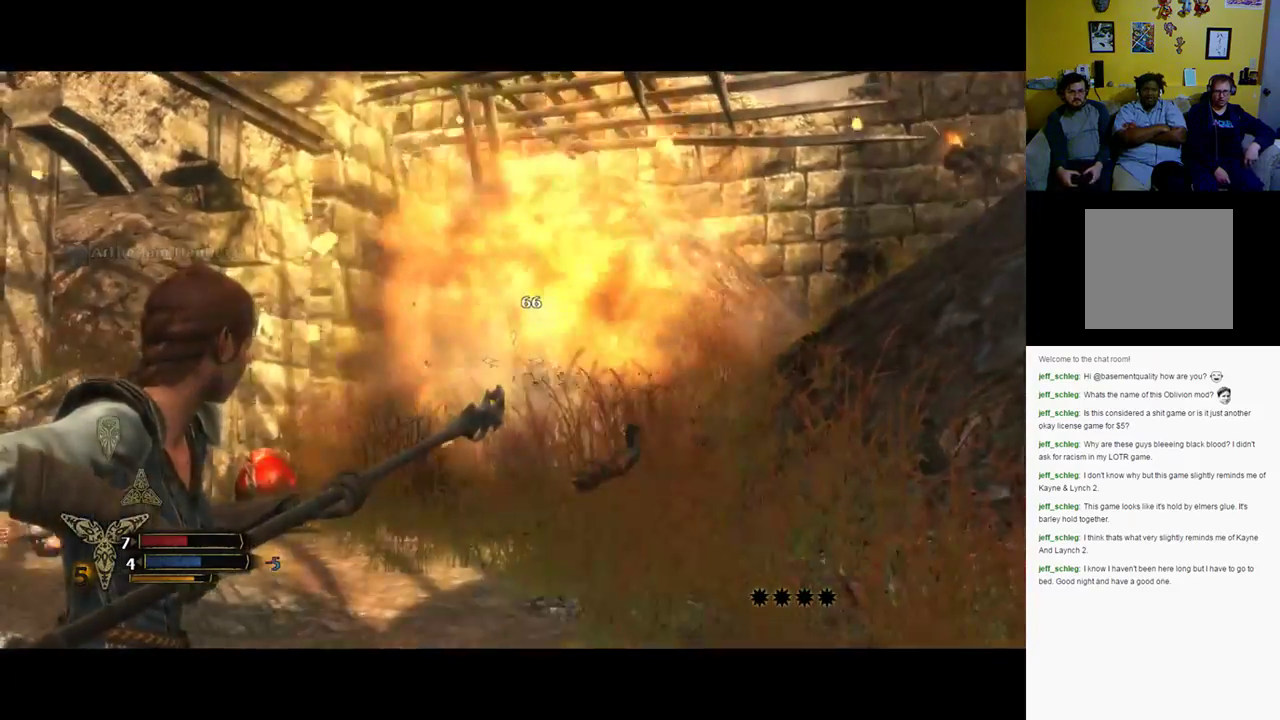
{"buttons": ["L2"], "left_stick": "down", "right_stick": "center", "events": [[433, "right_stick", "center"]]}
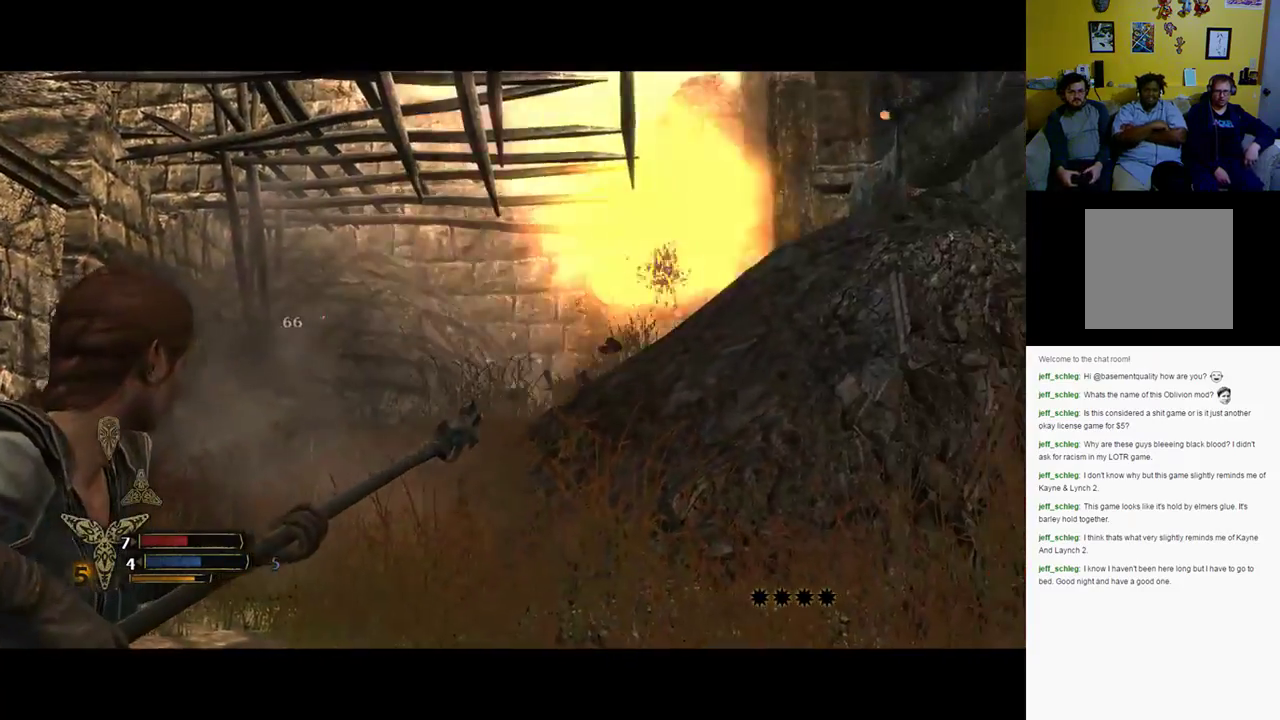
{"buttons": ["L2"], "left_stick": "down", "right_stick": "center", "events": [[200, "right_stick", "up"], [267, "right_stick", "center"]]}
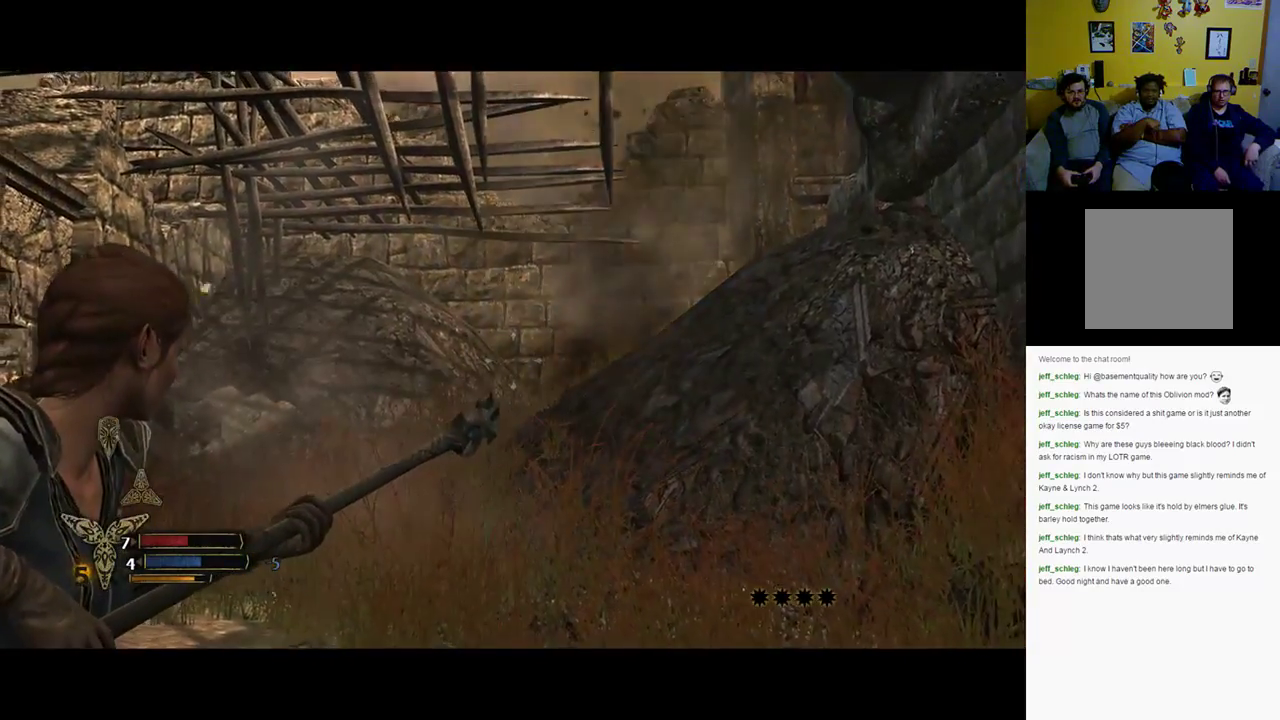
{"buttons": ["L2"], "left_stick": "up-right", "right_stick": "down-left", "events": [[33, "left_stick", "down-right"], [67, "right_stick", "down-left"], [167, "left_stick", "right"], [367, "left_stick", "up-right"]]}
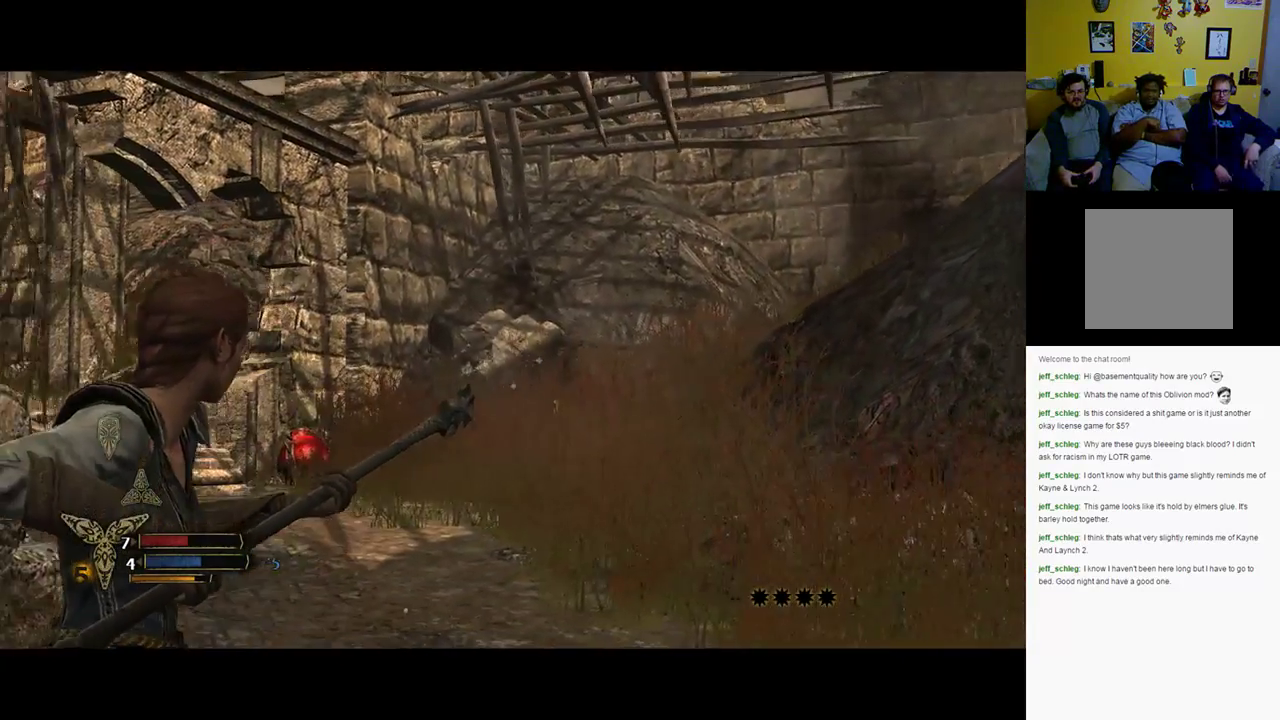
{"buttons": ["L2"], "left_stick": "up-right", "right_stick": "down-left", "events": [[50, "right_stick", "center"], [267, "right_stick", "down-left"]]}
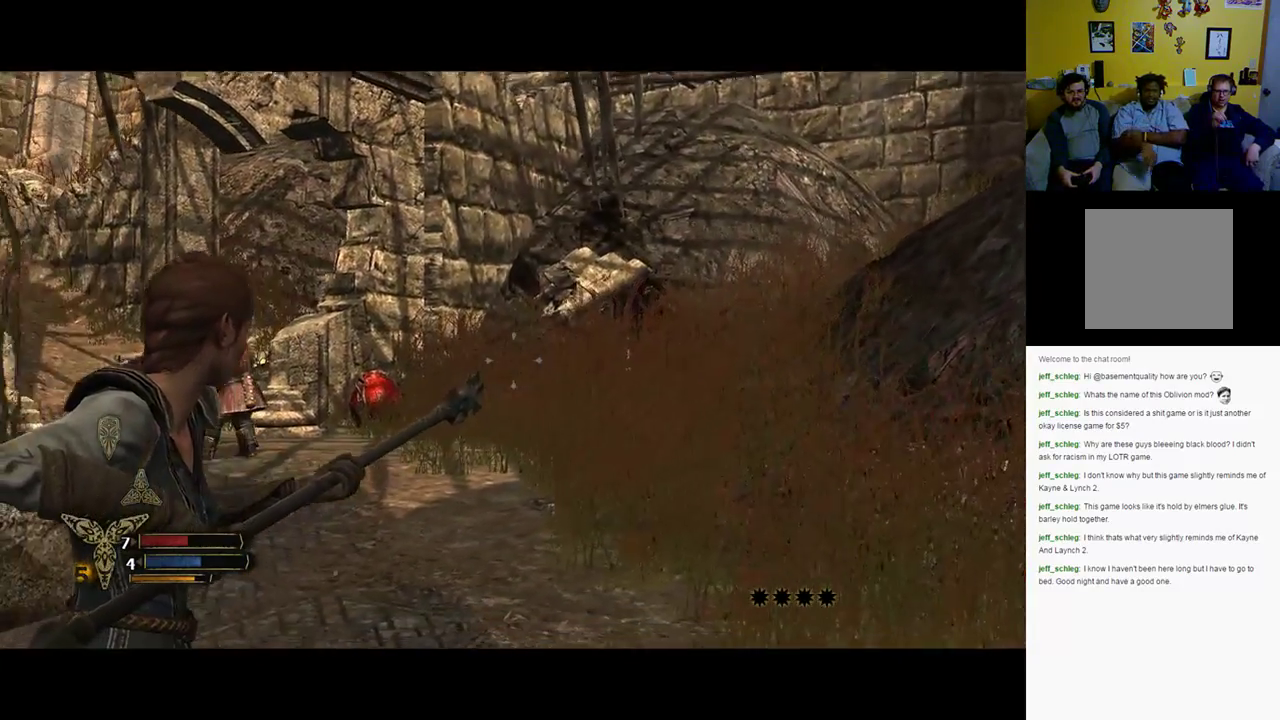
{"buttons": ["L2"], "left_stick": "left", "right_stick": "center", "events": [[217, "right_stick", "center"], [300, "left_stick", "up-left"], [500, "left_stick", "left"]]}
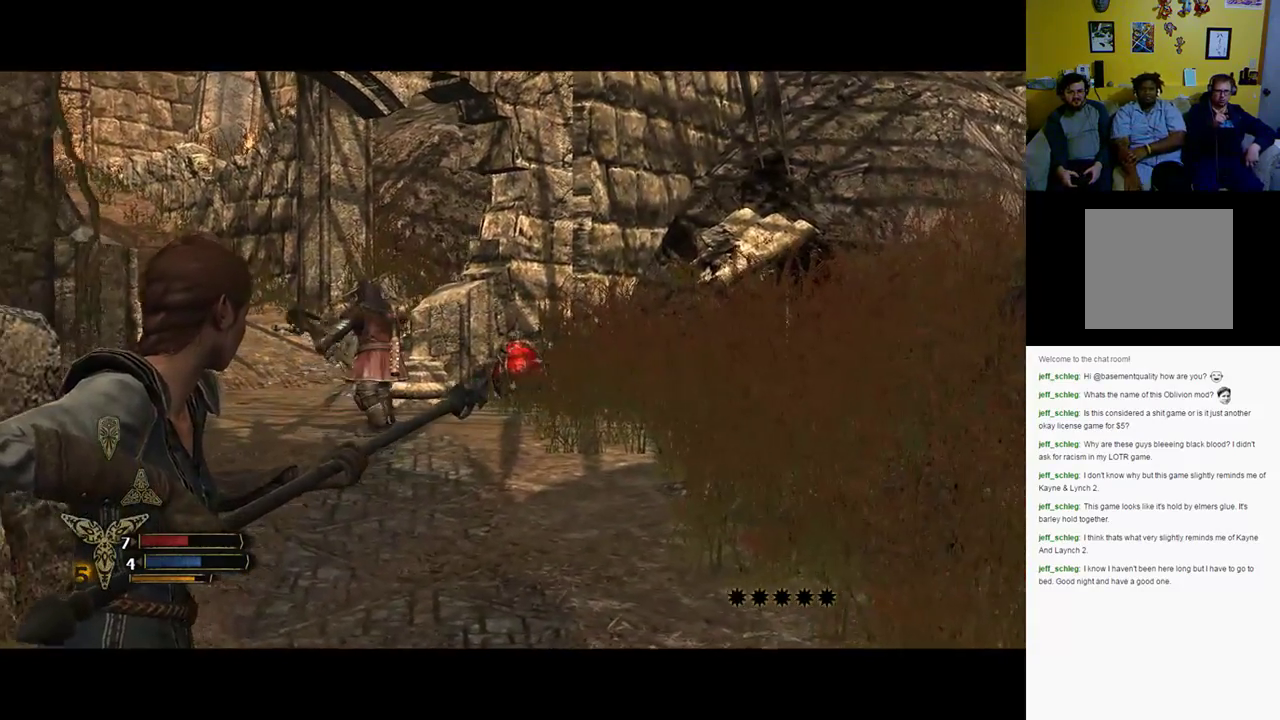
{"buttons": ["L2"], "left_stick": "left", "right_stick": "up-right", "events": [[167, "right_stick", "right"], [250, "right_stick", "up-right"]]}
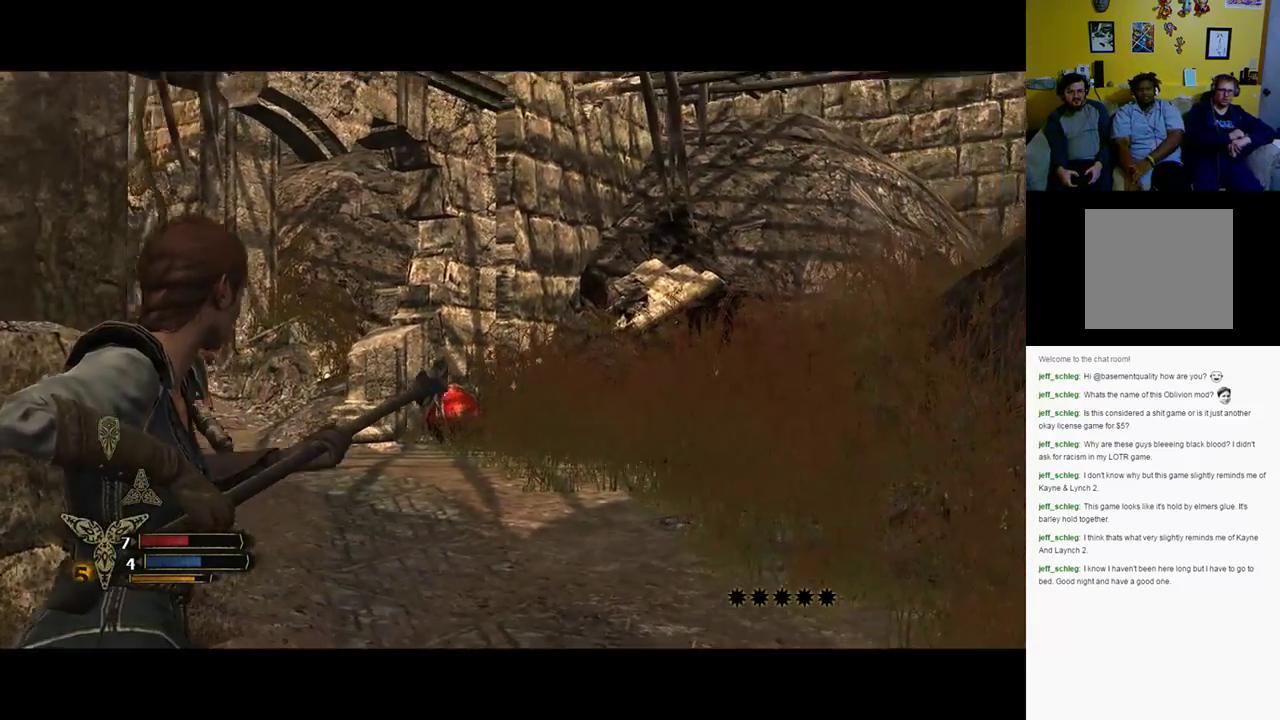
{"buttons": ["L2"], "left_stick": "up-right", "right_stick": "center", "events": [[150, "left_stick", "up-left"], [250, "left_stick", "up"], [433, "left_stick", "up-right"], [467, "right_stick", "center"]]}
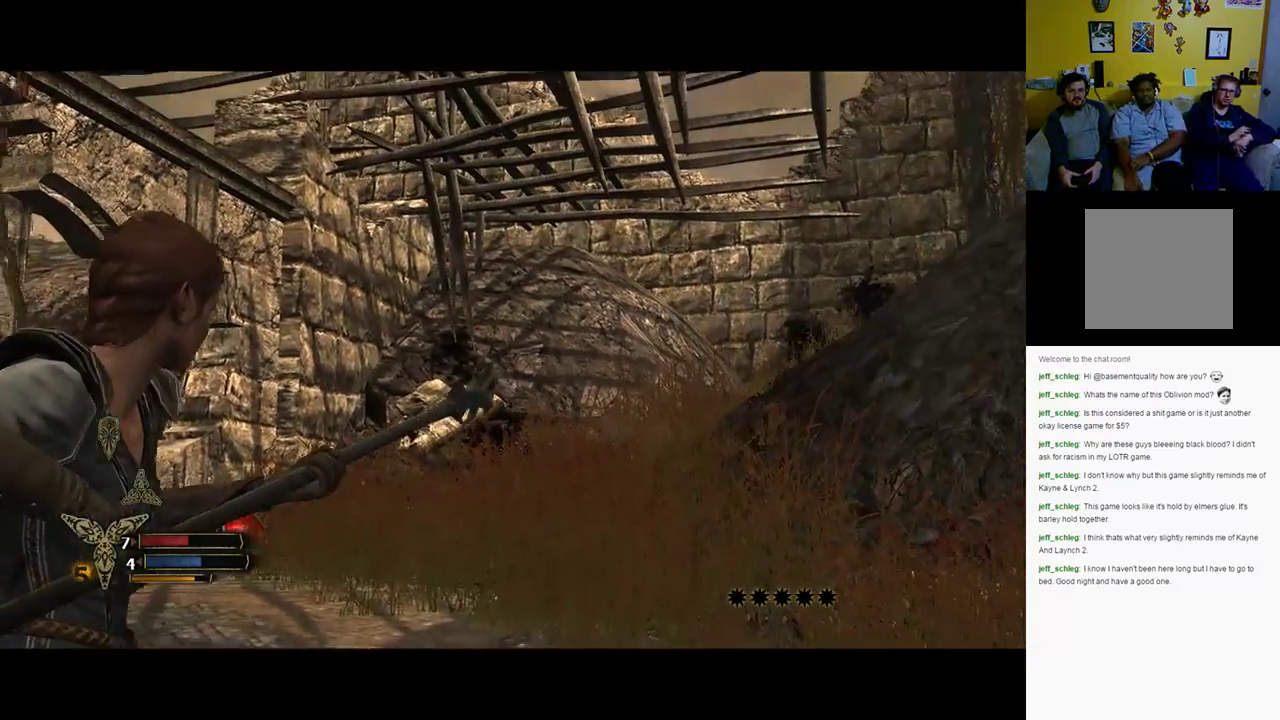
{"buttons": ["L2"], "left_stick": "up-right", "right_stick": "left", "events": [[483, "right_stick", "left"]]}
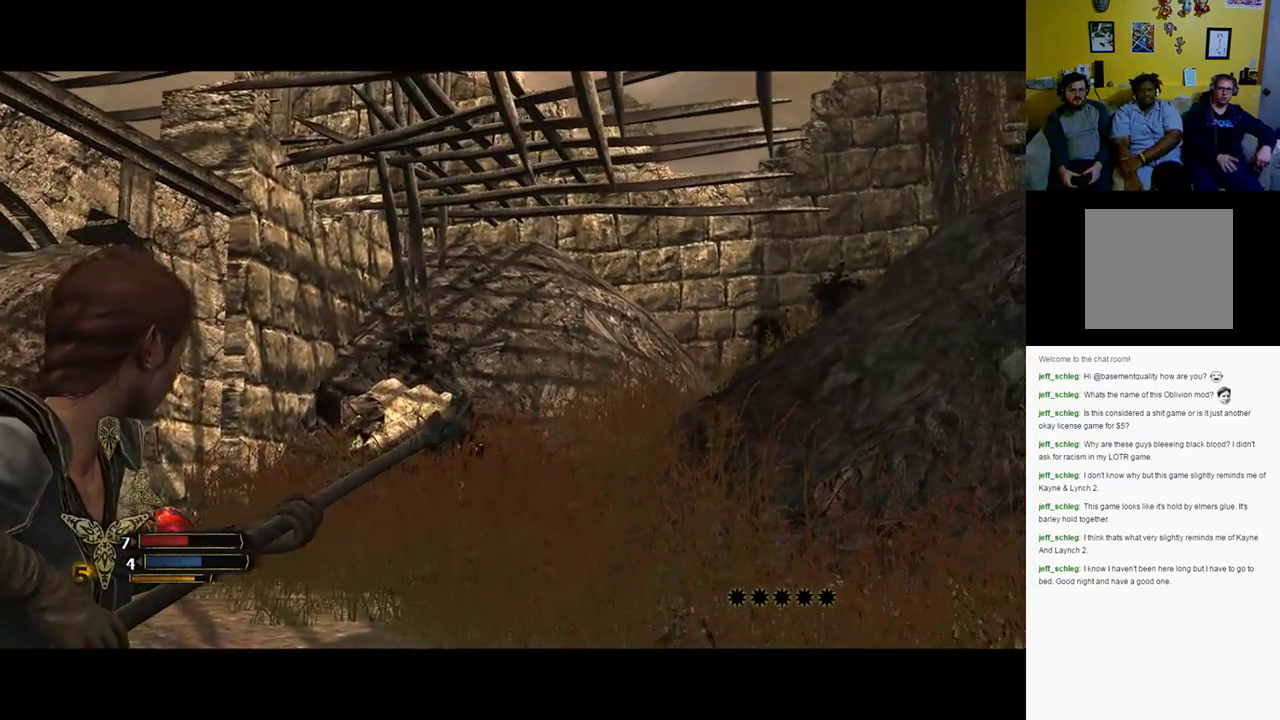
{"buttons": [], "left_stick": "up-right", "right_stick": "left", "events": [[333, "L2", "up"]]}
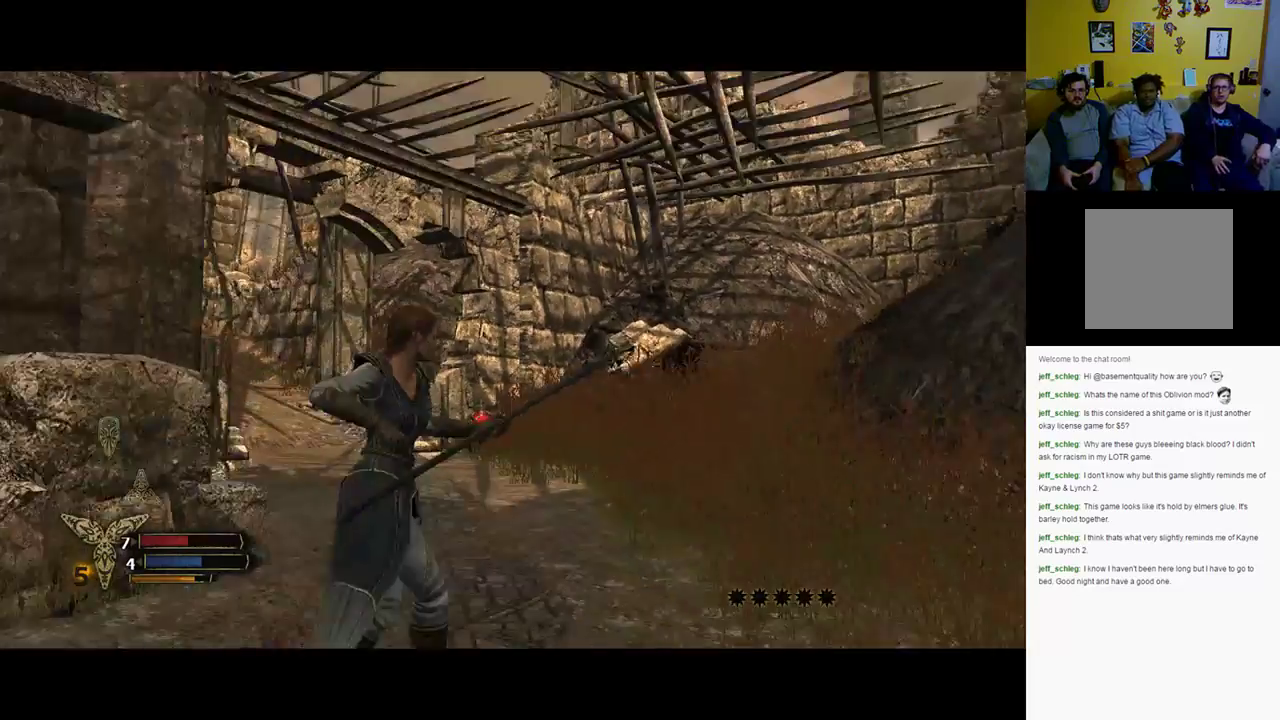
{"buttons": [], "left_stick": "up-right", "right_stick": "down-left", "events": [[133, "right_stick", "center"], [433, "right_stick", "left"], [483, "right_stick", "down-left"]]}
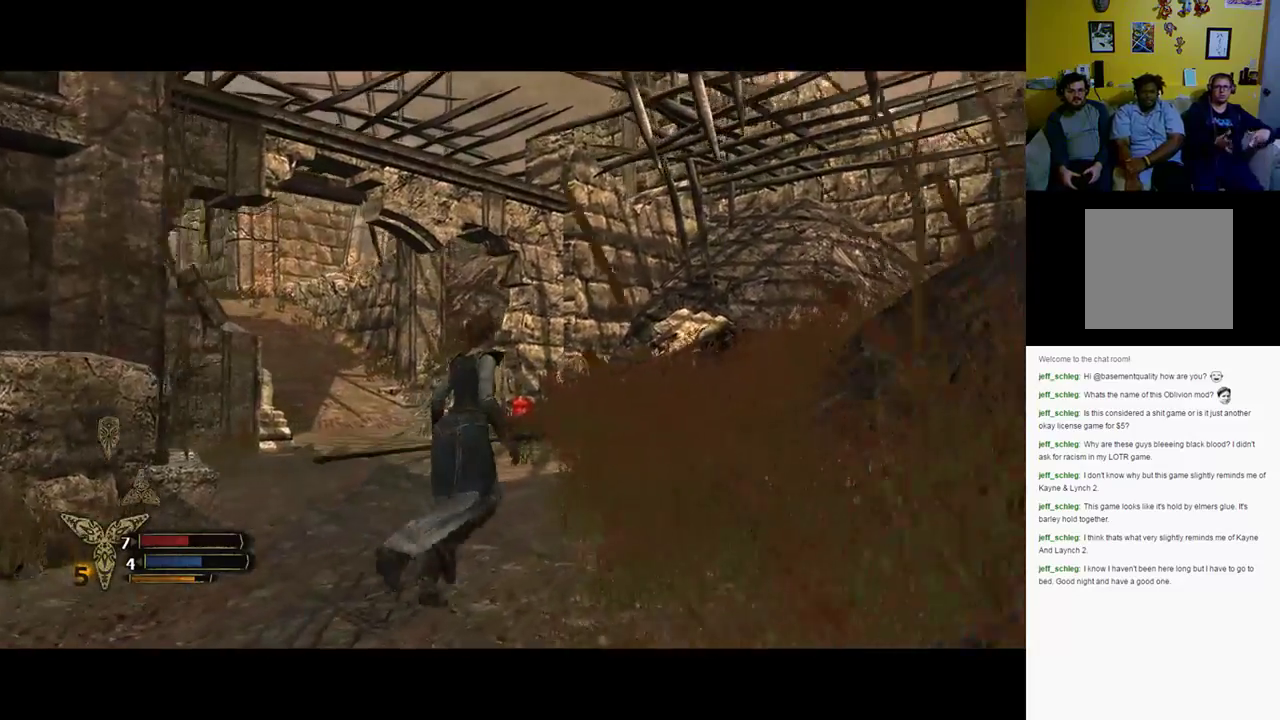
{"buttons": [], "left_stick": "up-right", "right_stick": "down", "events": [[250, "right_stick", "center"], [467, "right_stick", "down"]]}
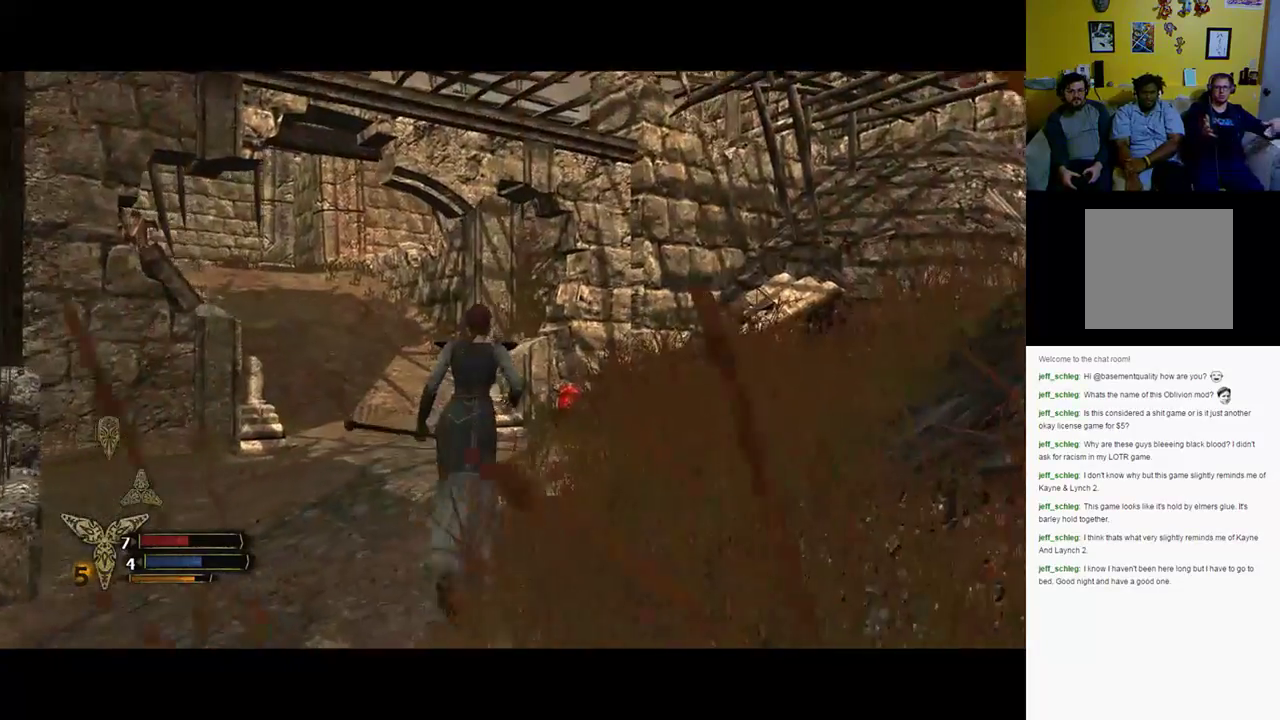
{"buttons": [], "left_stick": "up", "right_stick": "center", "events": [[217, "left_stick", "up"], [317, "right_stick", "center"]]}
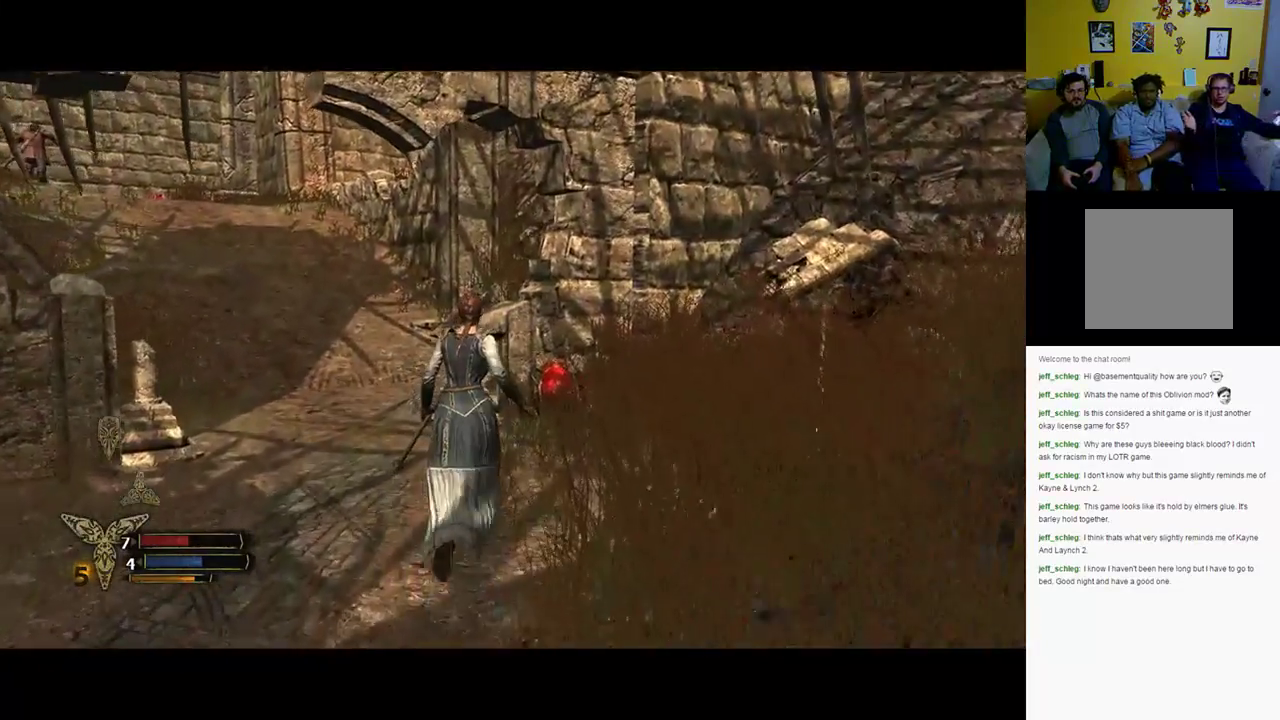
{"buttons": [], "left_stick": "up-right", "right_stick": "center", "events": [[50, "right_stick", "down"], [367, "right_stick", "center"], [450, "left_stick", "up-right"]]}
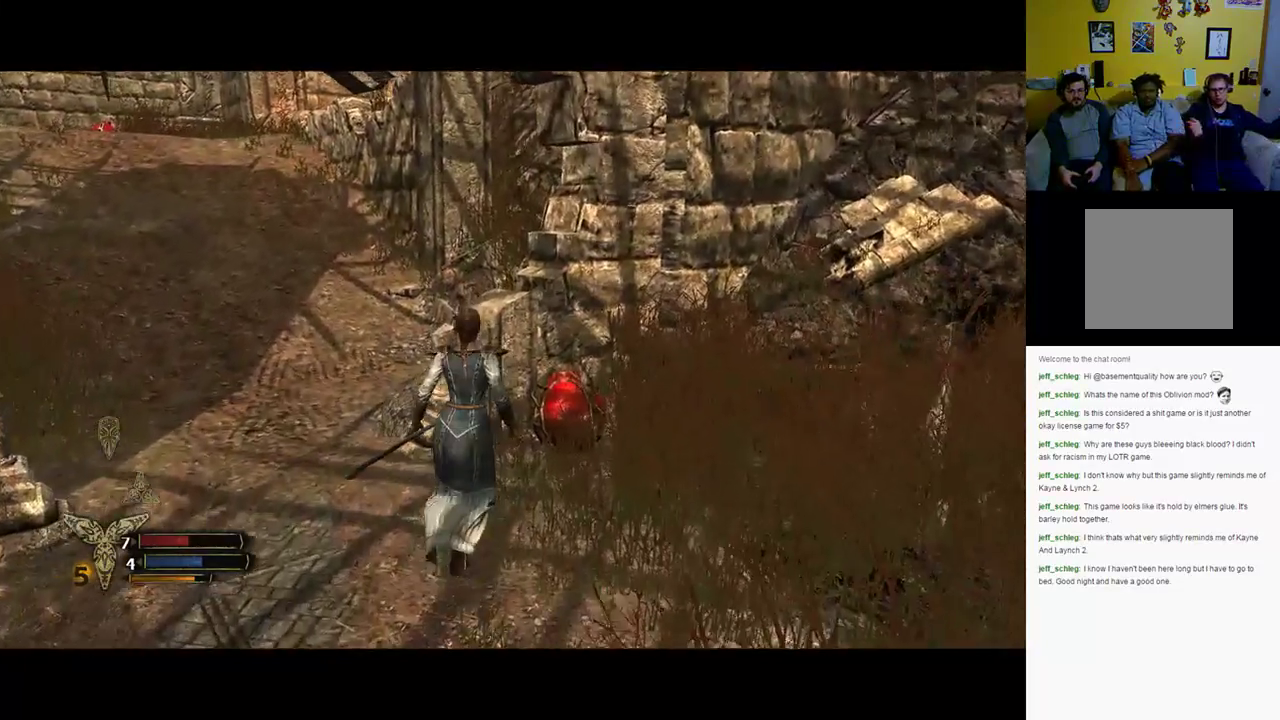
{"buttons": ["A"], "left_stick": "center", "right_stick": "center", "events": [[483, "A", "down"], [483, "left_stick", "center"]]}
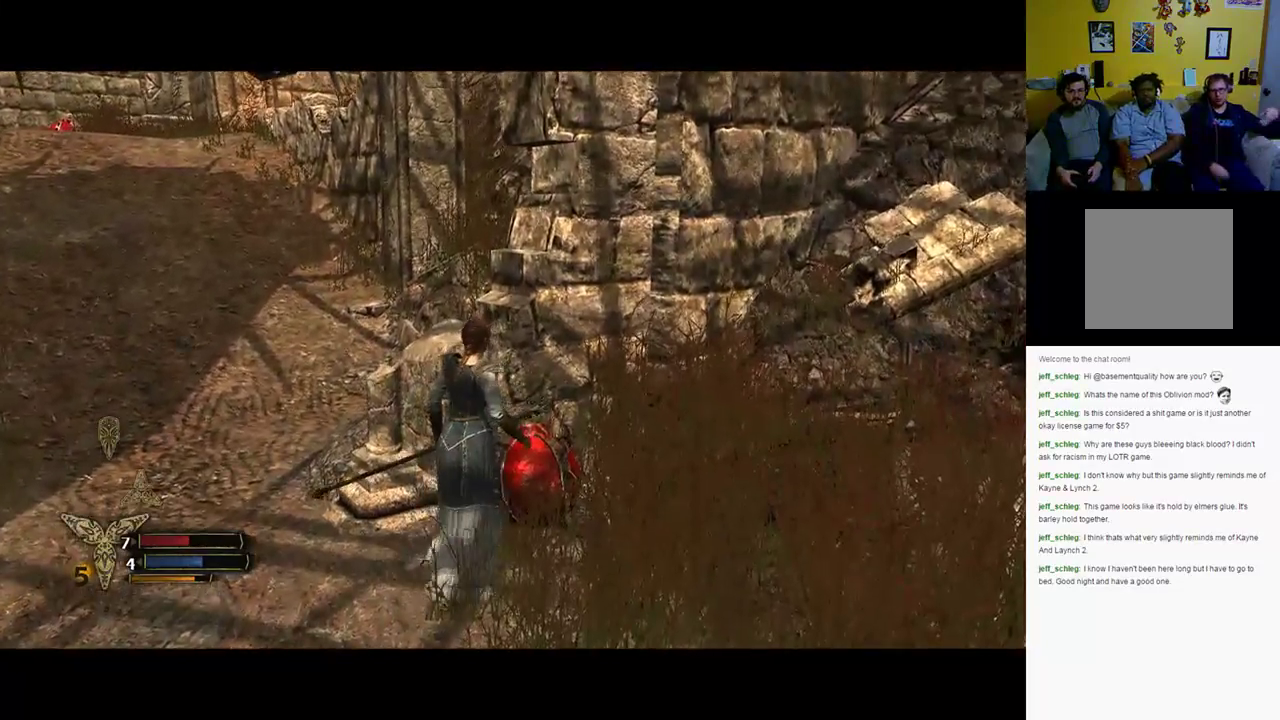
{"buttons": [], "left_stick": "center", "right_stick": "left", "events": [[83, "A", "up"], [233, "right_stick", "left"]]}
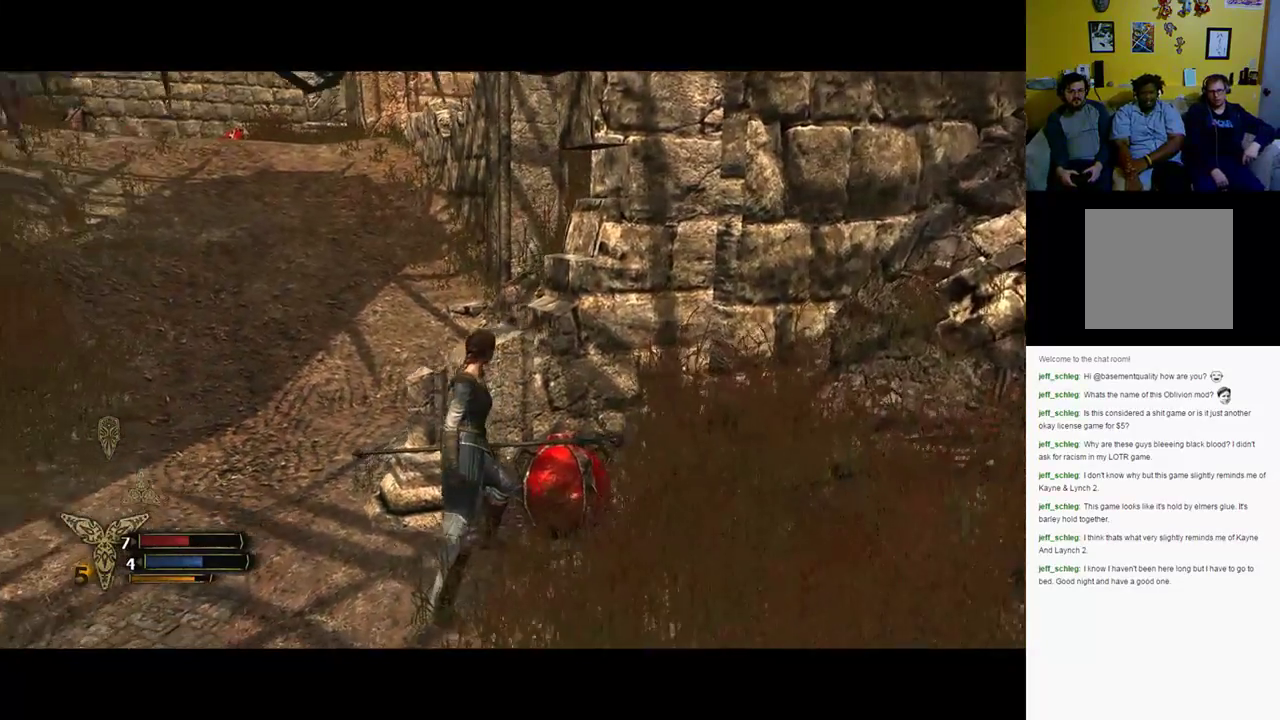
{"buttons": [], "left_stick": "left", "right_stick": "up", "events": [[233, "right_stick", "center"], [300, "left_stick", "left"], [367, "right_stick", "up"]]}
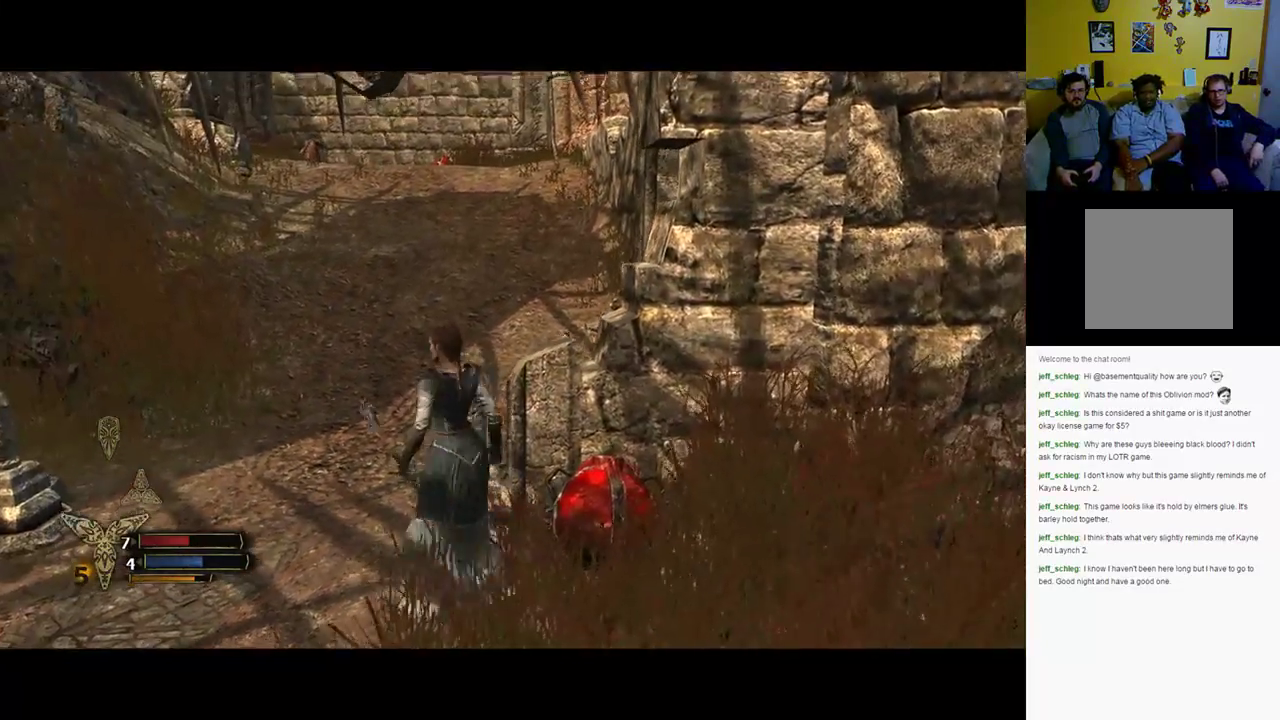
{"buttons": [], "left_stick": "up-left", "right_stick": "center", "events": [[100, "left_stick", "up-left"], [100, "right_stick", "center"]]}
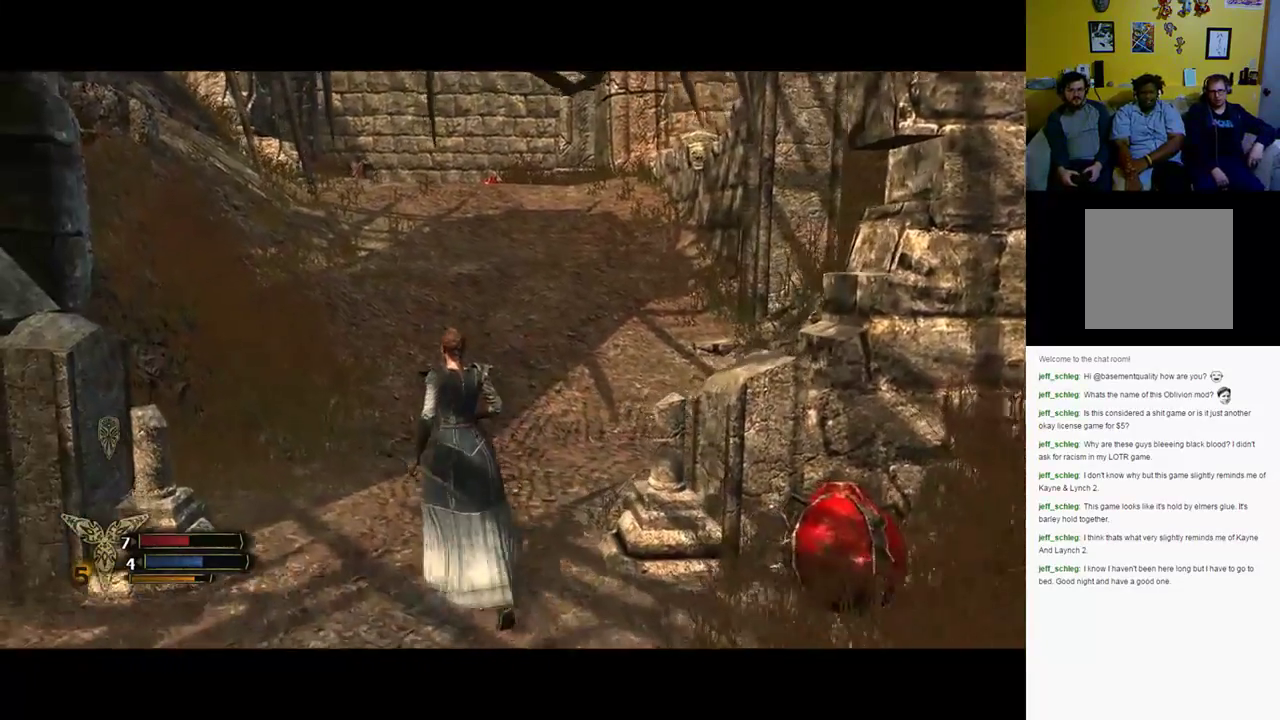
{"buttons": [], "left_stick": "up", "right_stick": "center", "events": [[50, "left_stick", "up"], [183, "right_stick", "up"], [367, "right_stick", "center"]]}